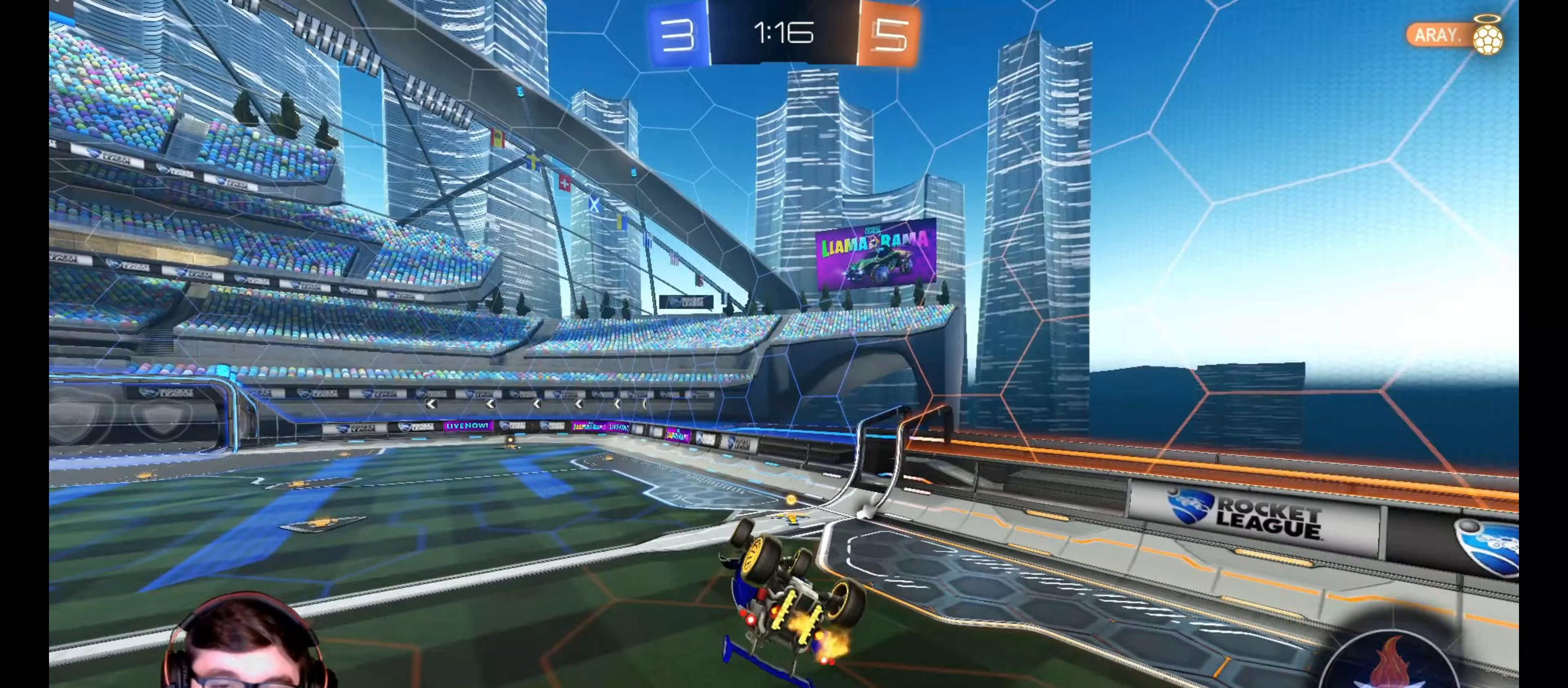
Gameplay with a controller (PlayStation layout); each line is a JSON object with the inputs held at the frame after it. "events" lists button and stick changes between this image and that frame as [ms after this image, input, new state], when the widget could be followed in between. Not read: R3.
{"buttons": ["R1", "R2"], "left_stick": "down-left", "right_stick": "center", "events": [[83, "R2", "down"], [100, "L1", "down"], [100, "R1", "down"], [133, "left_stick", "left"], [333, "left_stick", "down-left"], [350, "TRIANGLE", "down"], [400, "L1", "up"], [483, "TRIANGLE", "up"]]}
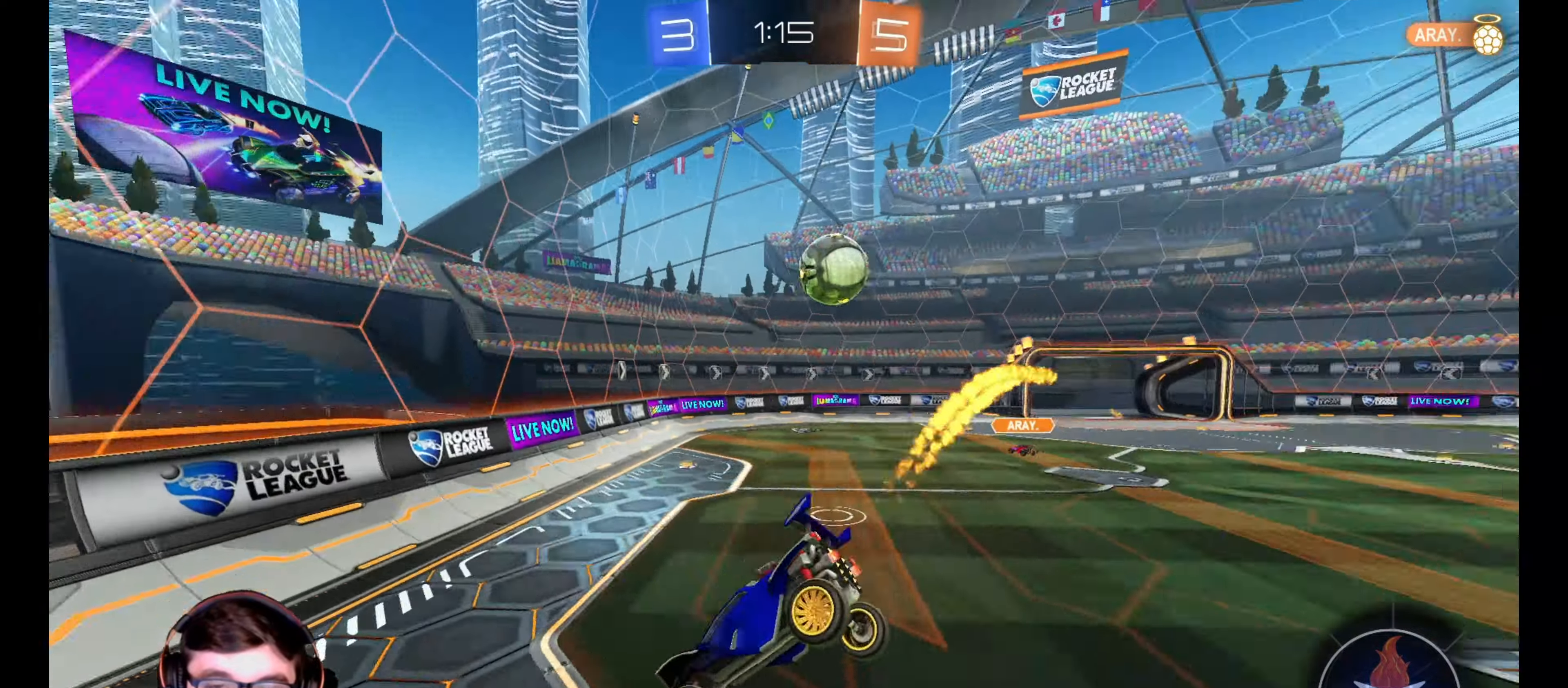
{"buttons": ["L1", "R2"], "left_stick": "up-right", "right_stick": "center", "events": [[33, "R1", "up"], [83, "left_stick", "center"], [133, "left_stick", "up-right"], [500, "L1", "down"]]}
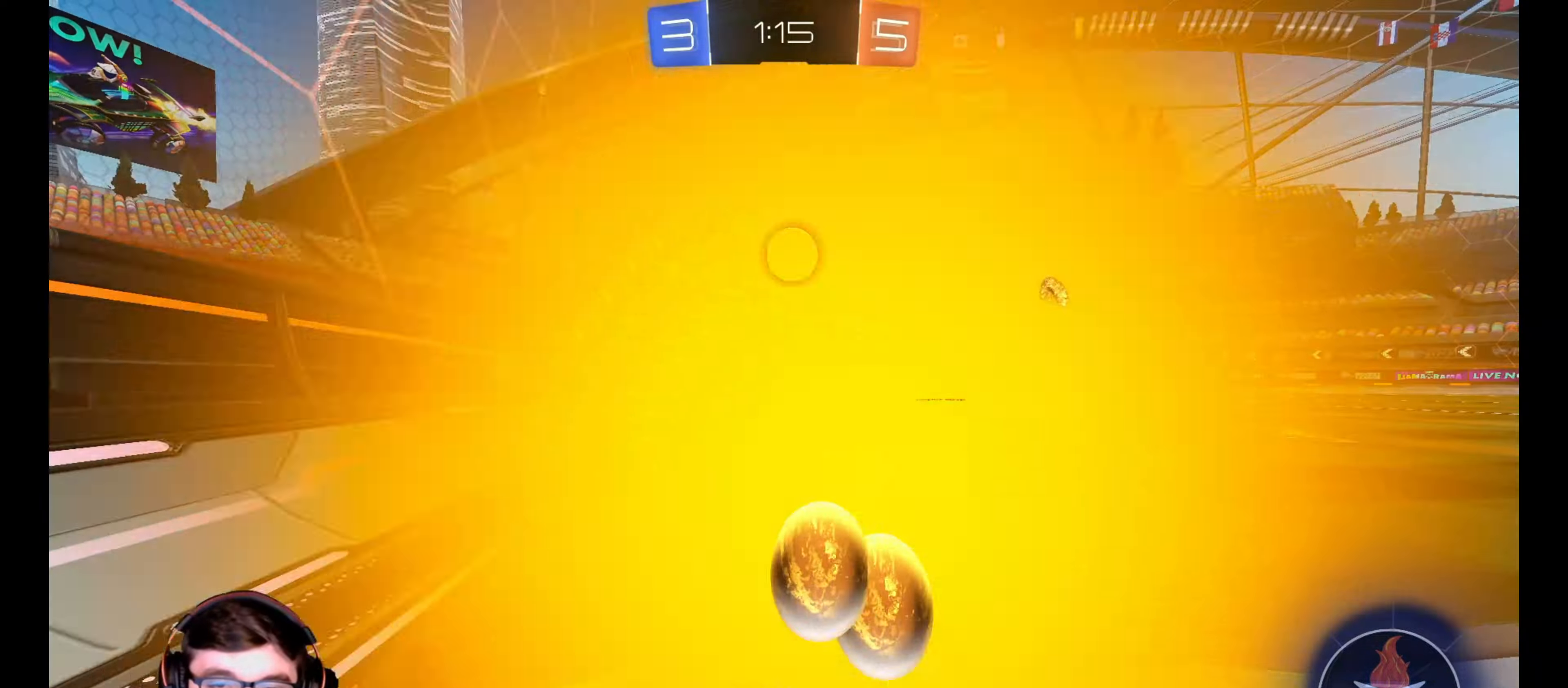
{"buttons": ["R1", "R2"], "left_stick": "right", "right_stick": "center", "events": [[17, "left_stick", "right"], [67, "L1", "up"], [83, "R1", "down"], [283, "left_stick", "center"], [383, "left_stick", "right"]]}
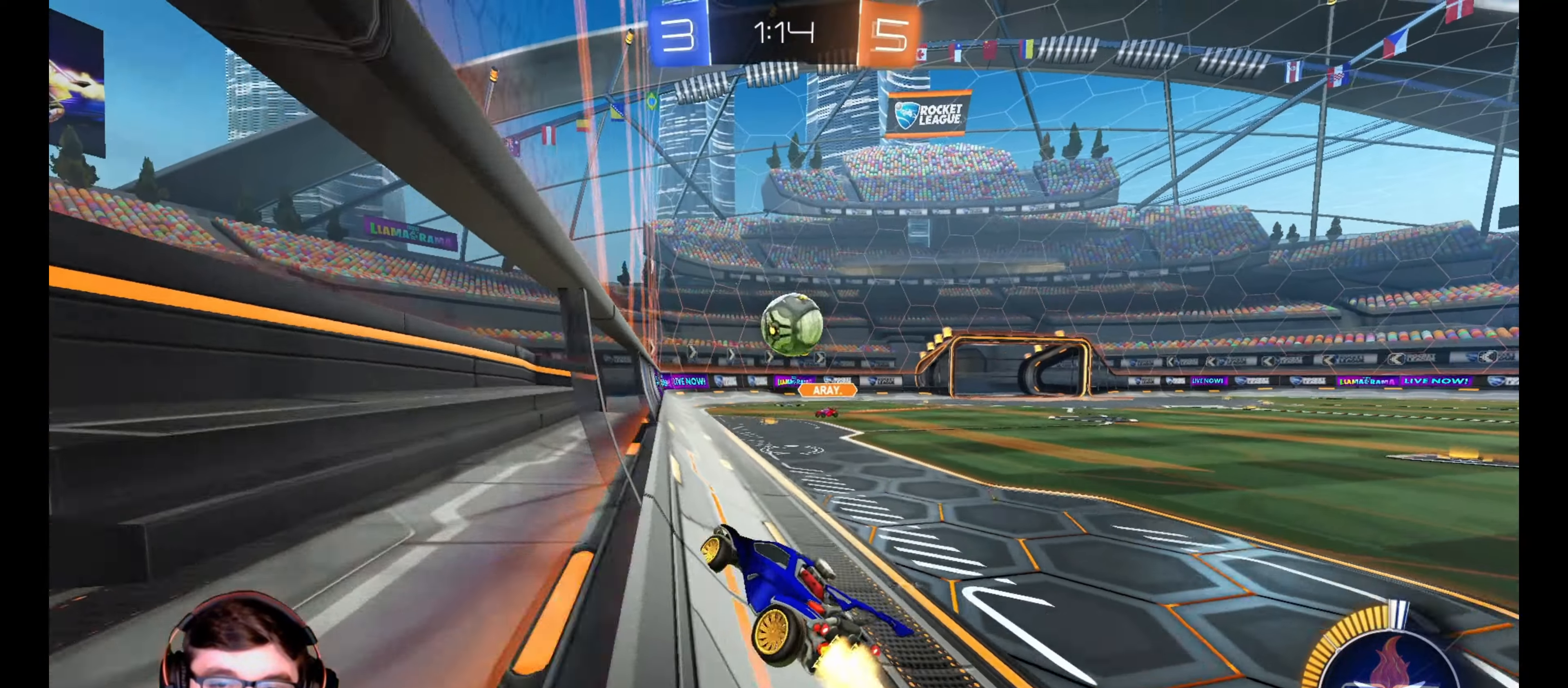
{"buttons": ["R1", "R2"], "left_stick": "center", "right_stick": "center", "events": [[33, "left_stick", "center"], [150, "left_stick", "right"], [233, "left_stick", "center"], [250, "CROSS", "down"], [300, "CROSS", "up"], [317, "left_stick", "up-right"], [433, "left_stick", "center"]]}
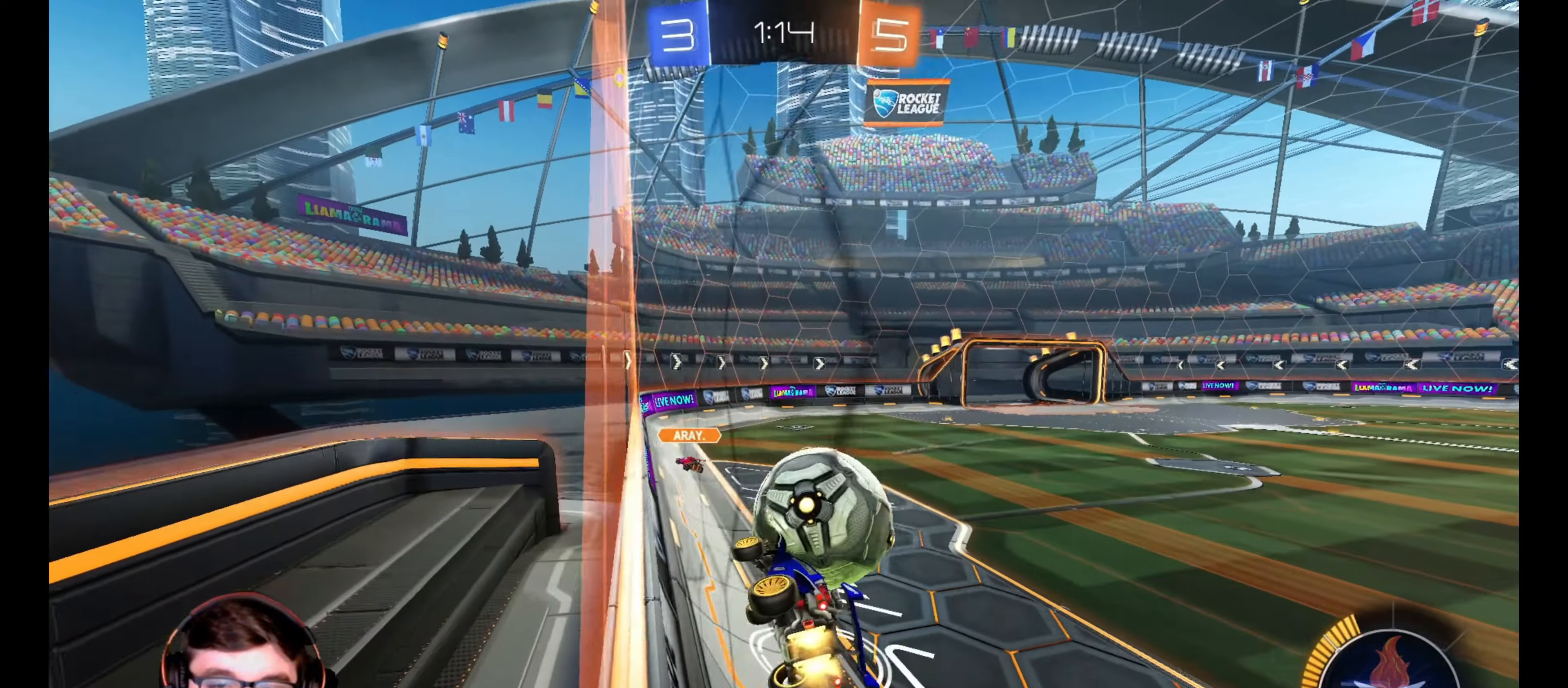
{"buttons": ["R2"], "left_stick": "right", "right_stick": "center", "events": [[17, "left_stick", "up-right"], [33, "L1", "down"], [83, "CROSS", "down"], [200, "CROSS", "up"], [217, "R1", "up"], [283, "CROSS", "down"], [333, "L1", "up"], [350, "CROSS", "up"], [383, "left_stick", "right"]]}
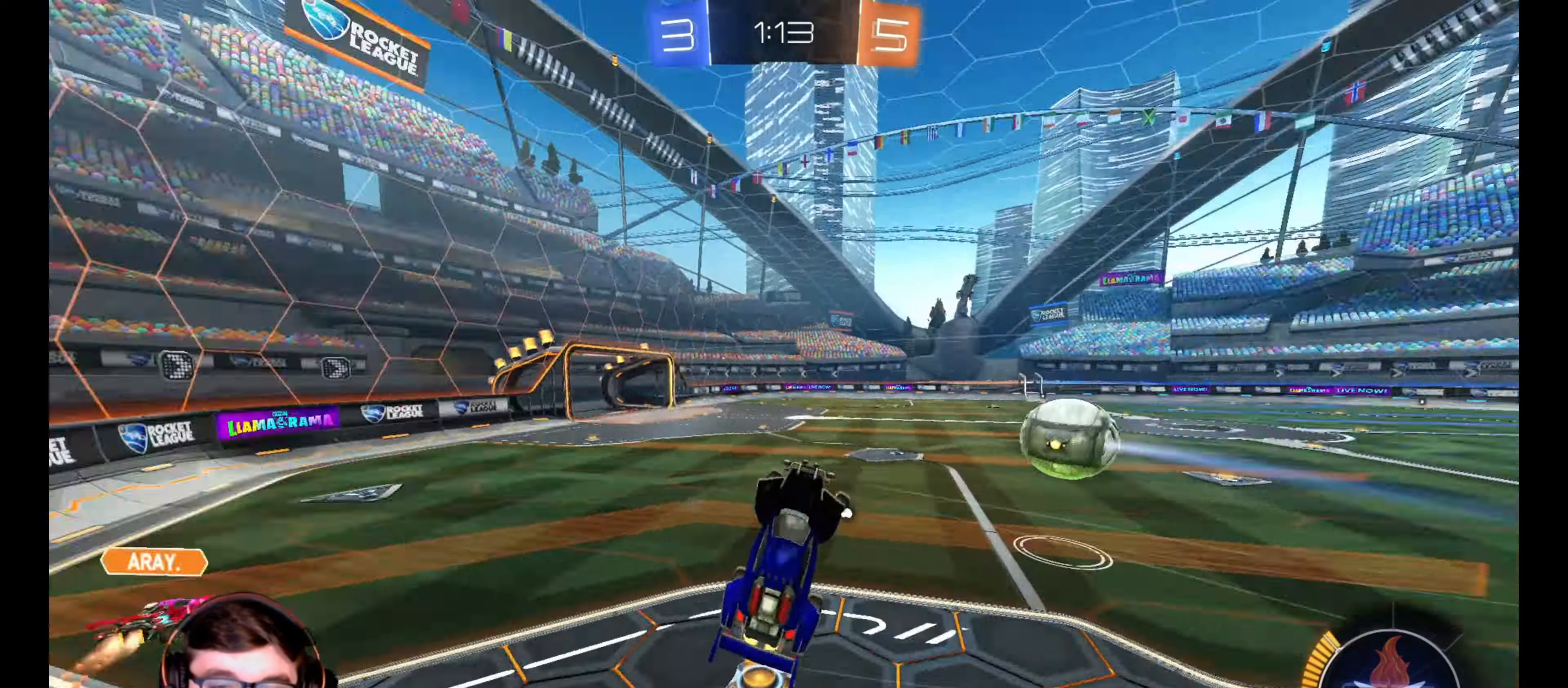
{"buttons": ["L1", "R2"], "left_stick": "down-left", "right_stick": "center", "events": [[17, "TRIANGLE", "down"], [67, "TRIANGLE", "up"], [133, "R2", "up"], [250, "left_stick", "center"], [317, "R2", "down"], [383, "left_stick", "down-left"], [433, "L1", "down"]]}
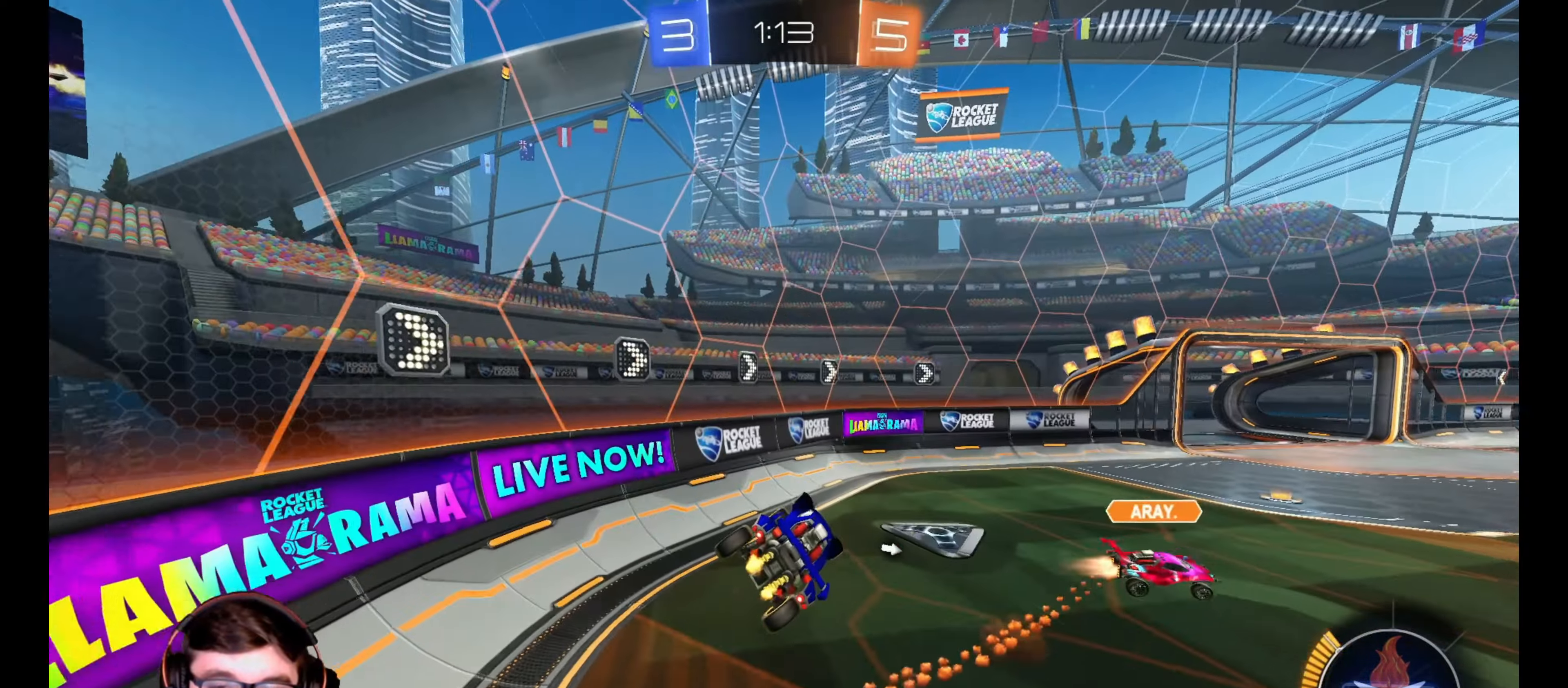
{"buttons": ["R1", "R2"], "left_stick": "right", "right_stick": "center", "events": [[50, "TRIANGLE", "down"], [67, "L1", "up"], [100, "left_stick", "center"], [117, "TRIANGLE", "up"], [283, "left_stick", "right"], [500, "R1", "down"]]}
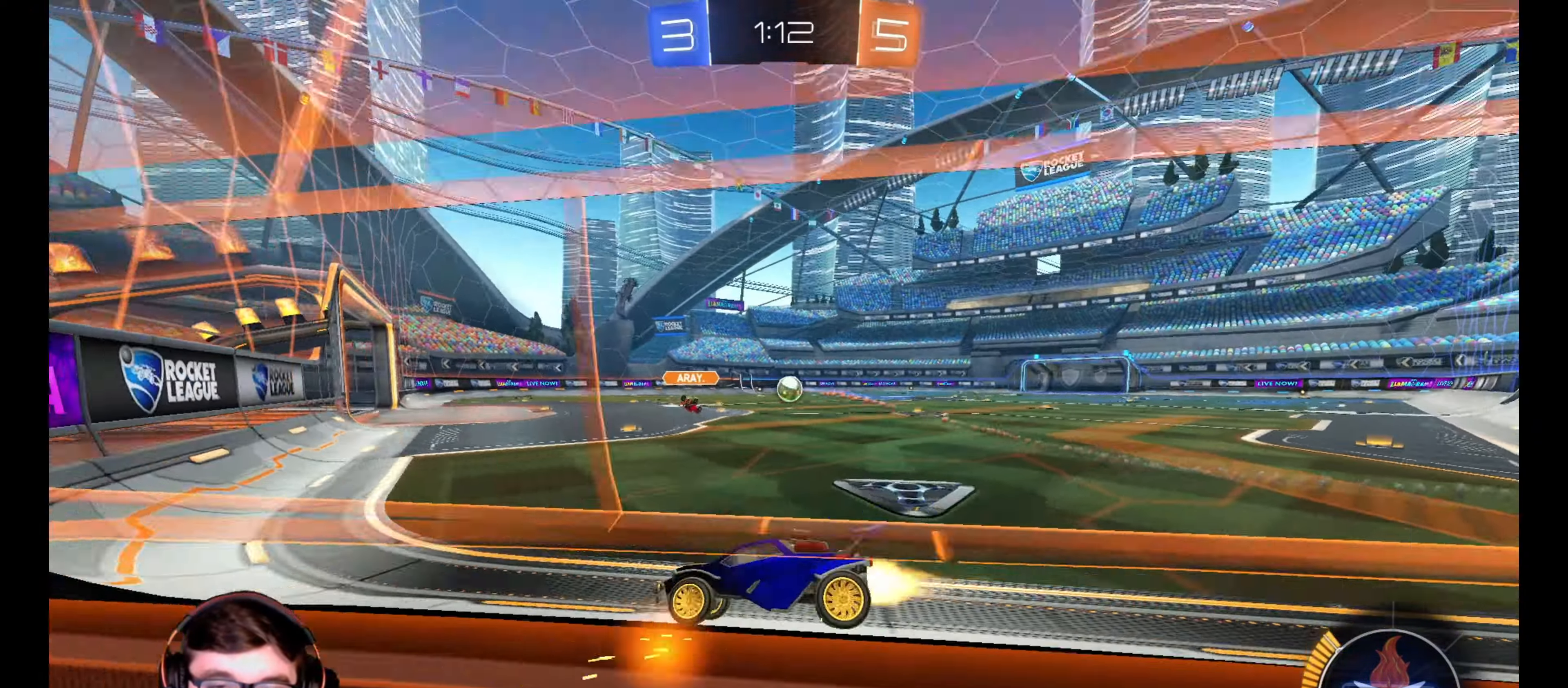
{"buttons": ["R1", "R2"], "left_stick": "right", "right_stick": "center", "events": [[167, "L1", "down"], [217, "L1", "up"]]}
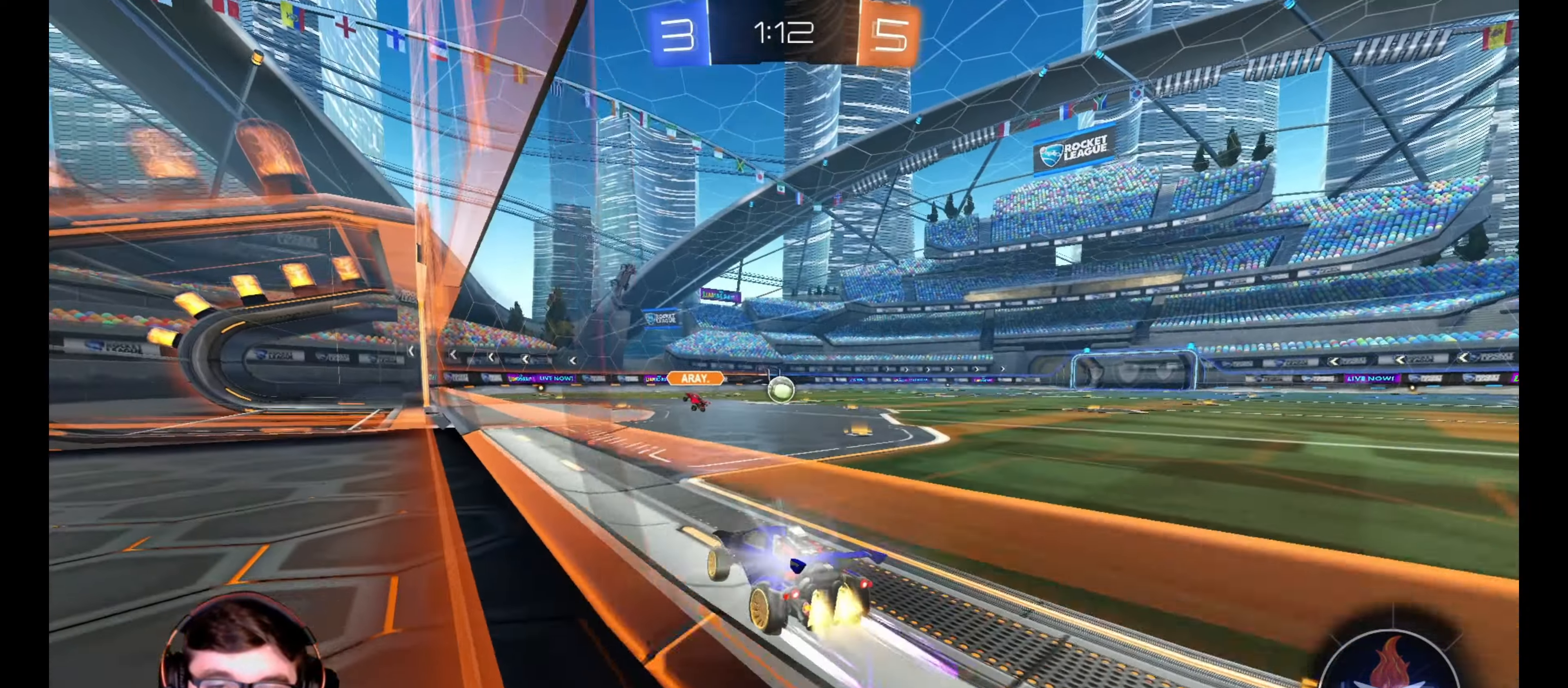
{"buttons": ["CROSS", "L1", "R2"], "left_stick": "up-right", "right_stick": "center", "events": [[283, "left_stick", "center"], [317, "R1", "up"], [333, "CROSS", "down"], [383, "left_stick", "up-right"], [417, "CROSS", "up"], [417, "L1", "down"], [483, "CROSS", "down"]]}
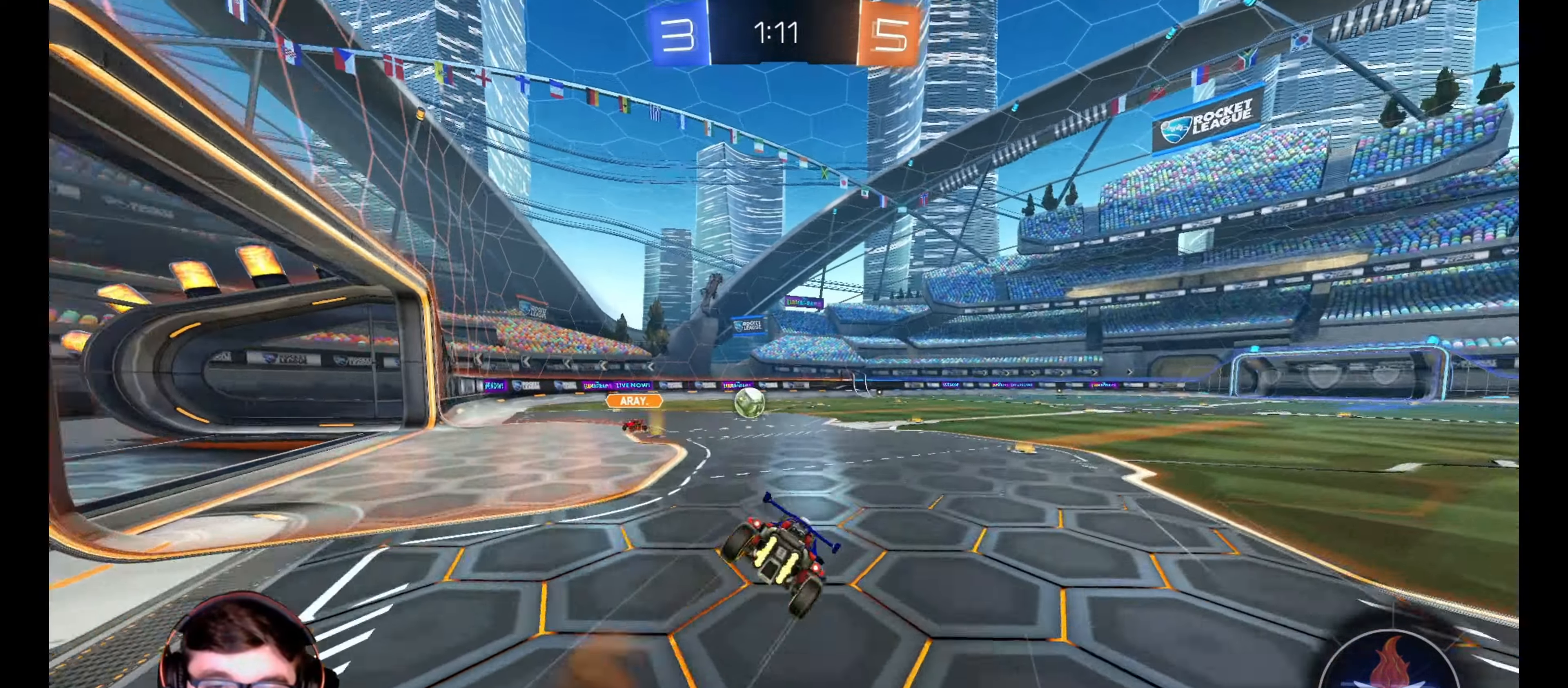
{"buttons": ["R2"], "left_stick": "center", "right_stick": "center", "events": [[50, "CROSS", "up"], [50, "L1", "up"], [100, "left_stick", "center"]]}
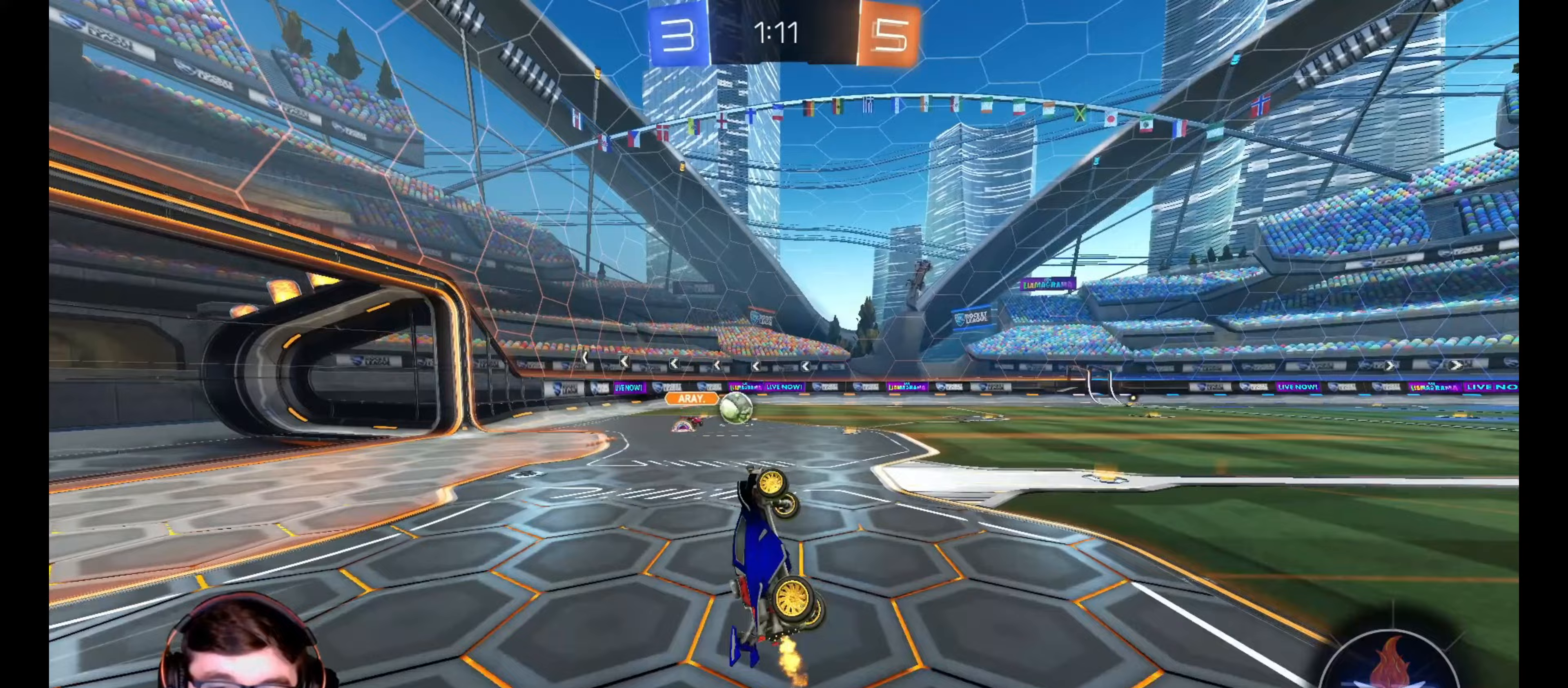
{"buttons": ["R2"], "left_stick": "left", "right_stick": "center", "events": [[317, "left_stick", "left"]]}
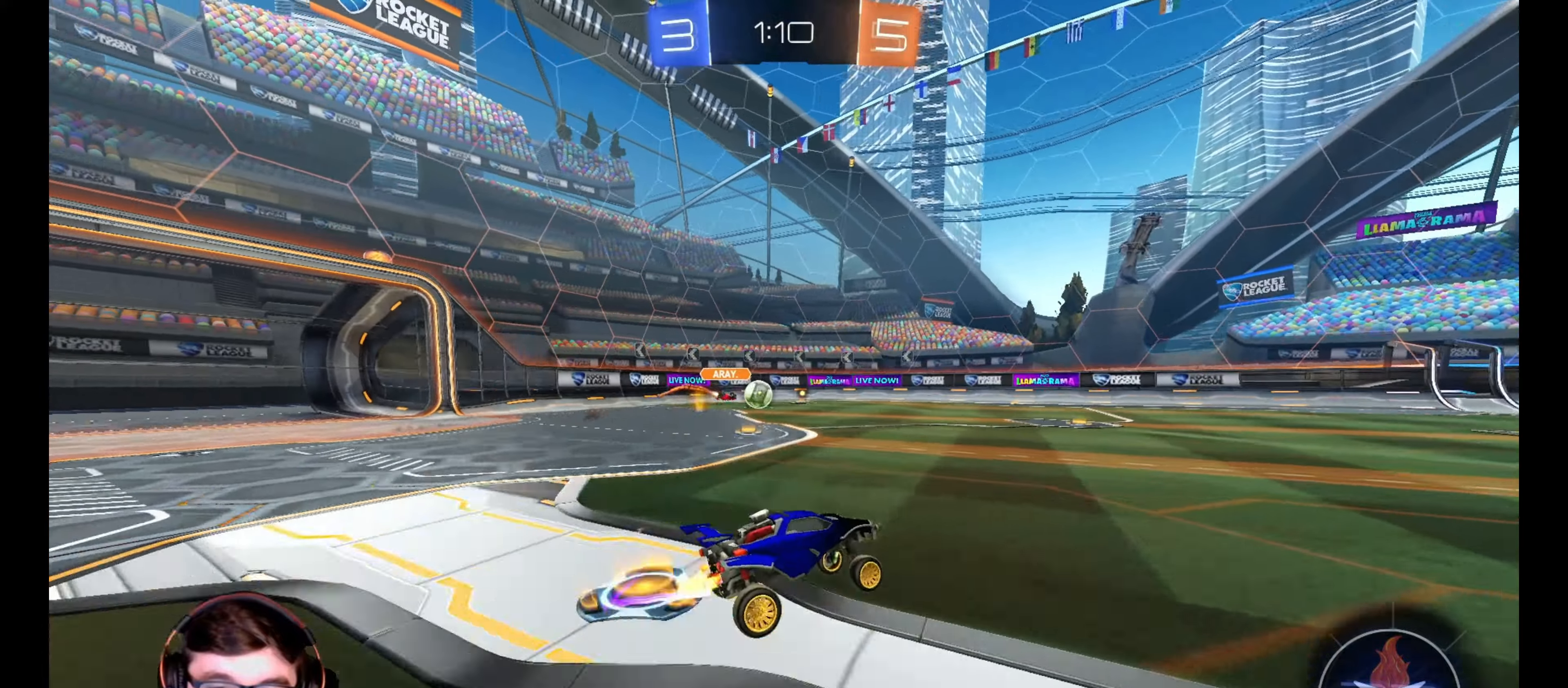
{"buttons": ["R1", "R2"], "left_stick": "right", "right_stick": "center", "events": [[300, "left_stick", "center"], [317, "R1", "down"], [350, "left_stick", "right"]]}
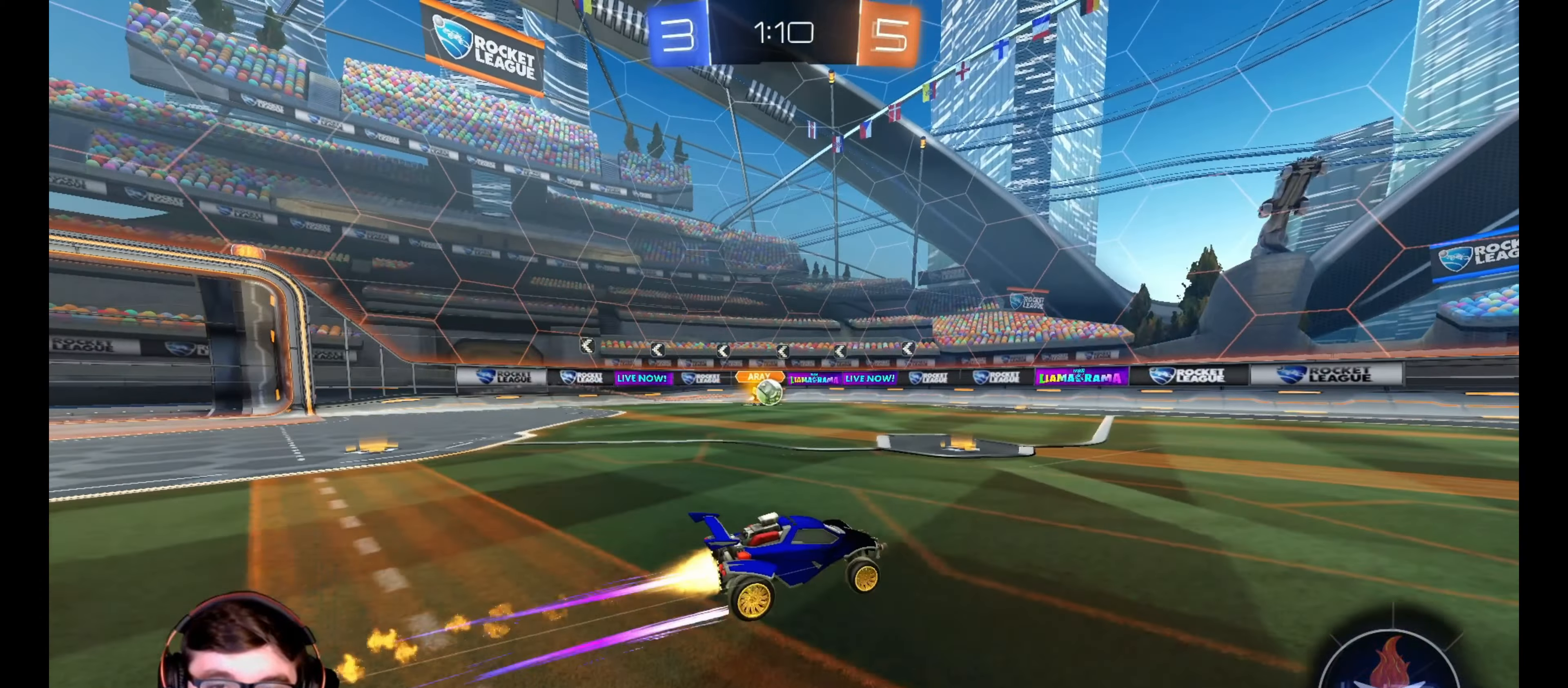
{"buttons": ["TRIANGLE", "R2"], "left_stick": "center", "right_stick": "center", "events": [[133, "TRIANGLE", "down"], [200, "left_stick", "center"], [217, "TRIANGLE", "up"], [417, "left_stick", "left"], [467, "TRIANGLE", "down"], [483, "R1", "up"], [483, "left_stick", "center"]]}
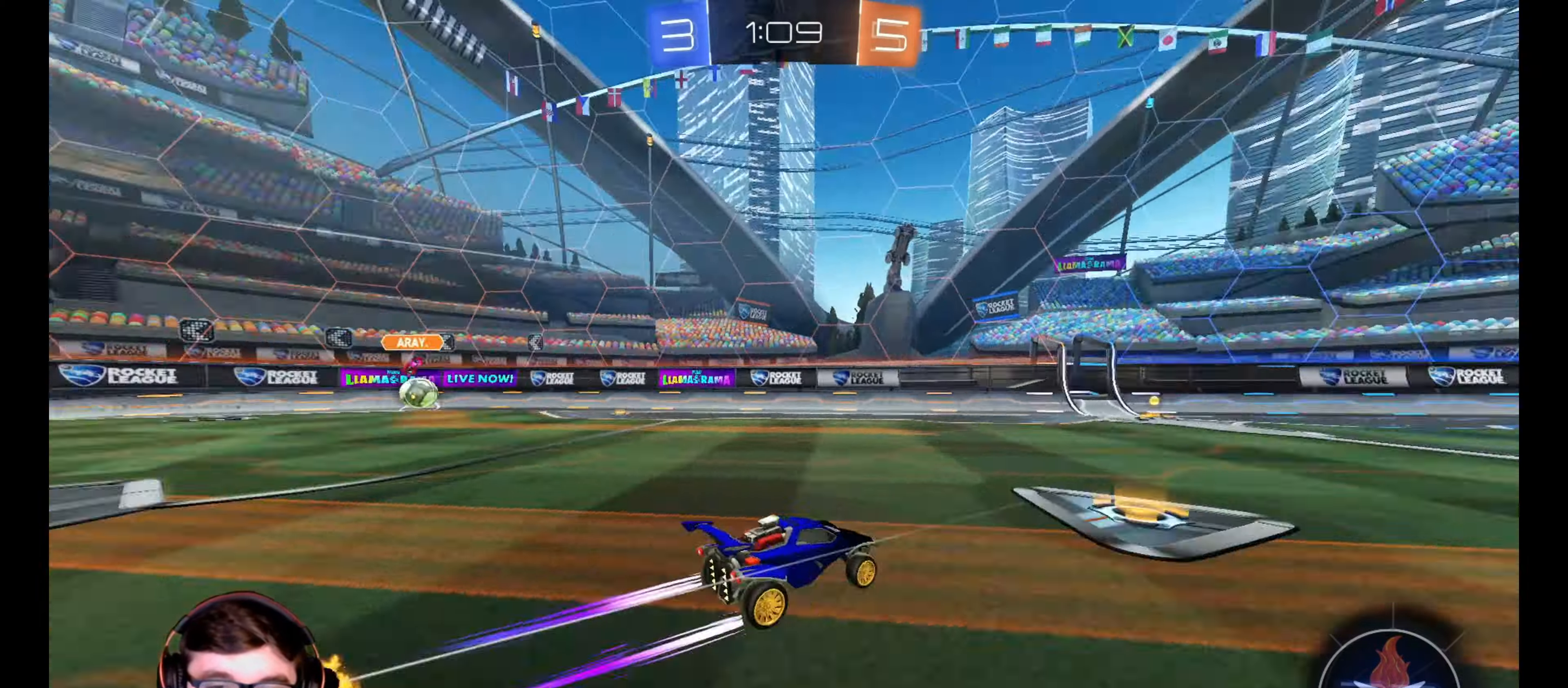
{"buttons": ["R2"], "left_stick": "center", "right_stick": "center", "events": [[17, "TRIANGLE", "up"], [150, "left_stick", "left"], [333, "left_stick", "center"]]}
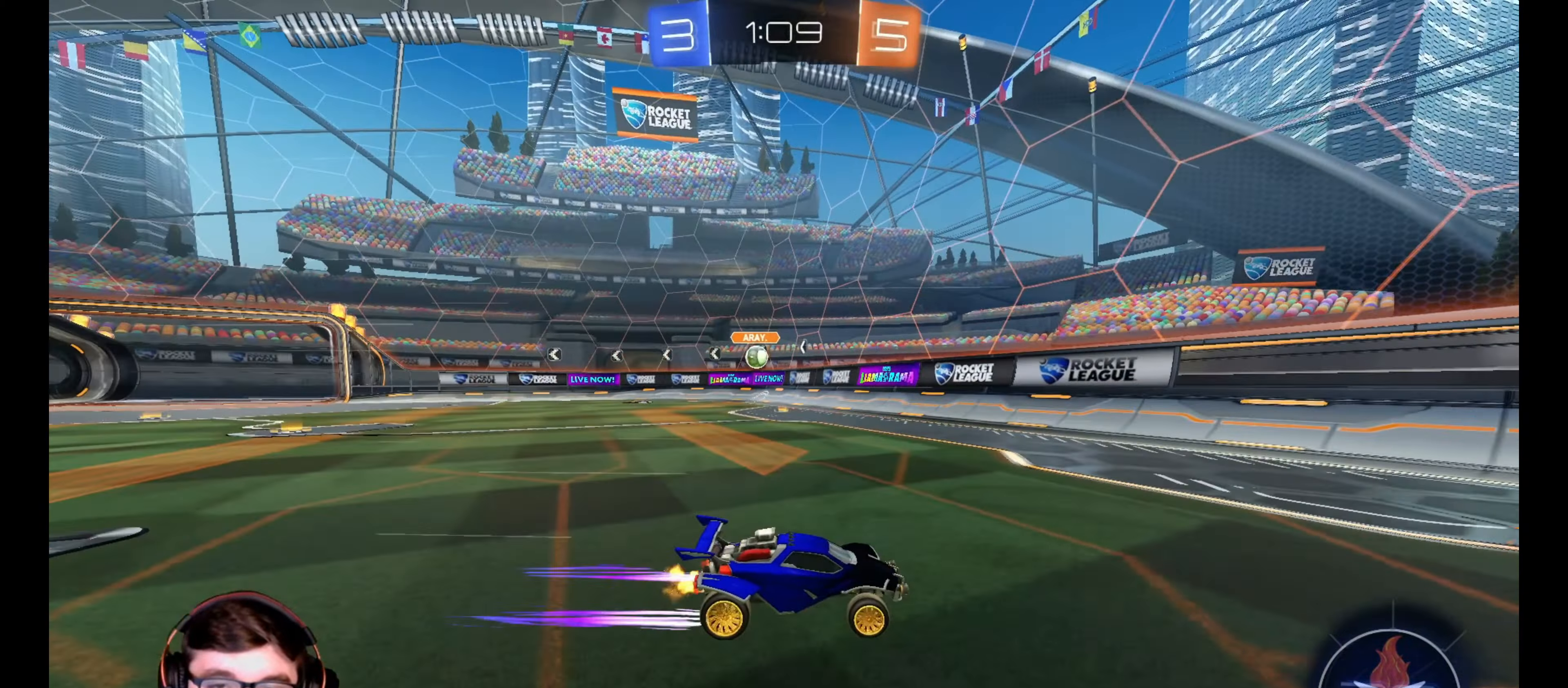
{"buttons": ["R2"], "left_stick": "right", "right_stick": "center", "events": [[233, "left_stick", "right"], [250, "L1", "down"], [400, "L1", "up"]]}
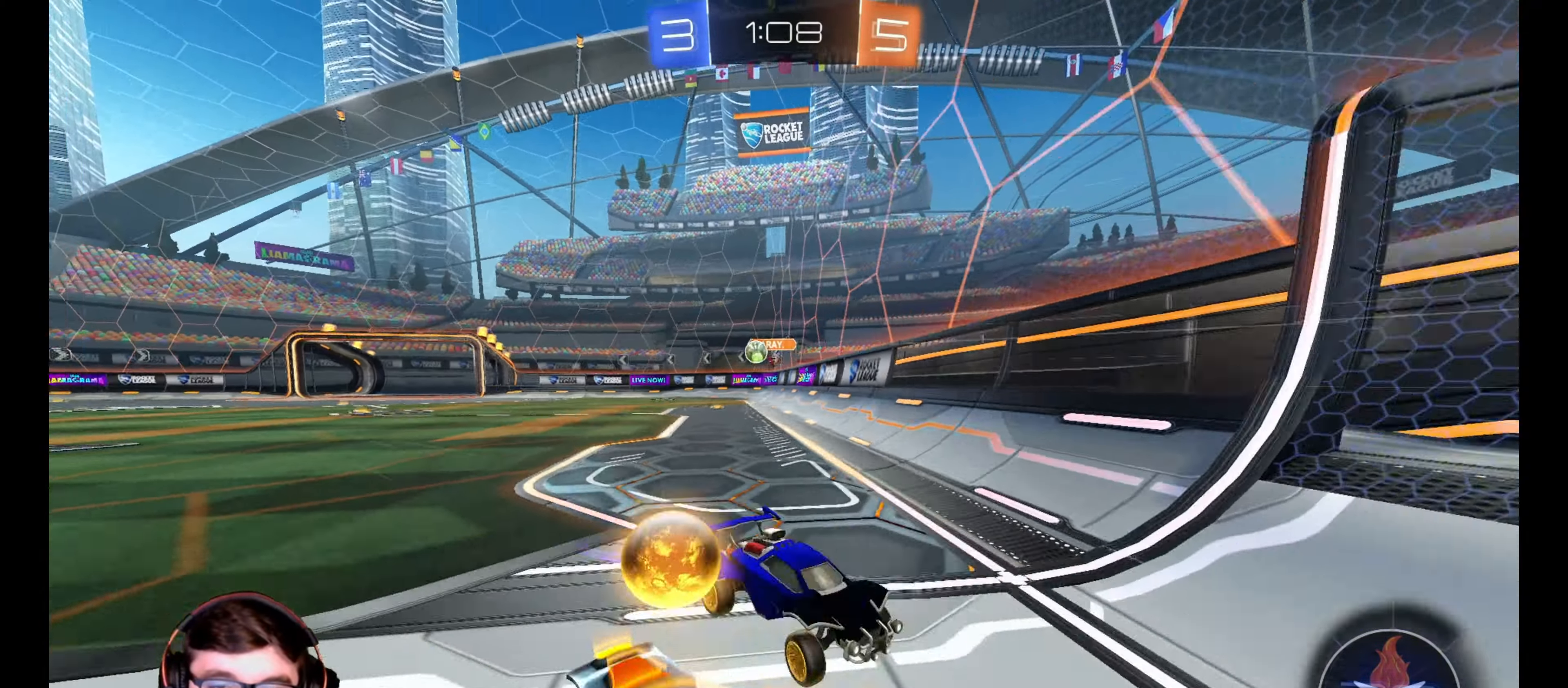
{"buttons": ["R2"], "left_stick": "right", "right_stick": "center", "events": [[117, "L1", "down"], [217, "L1", "up"]]}
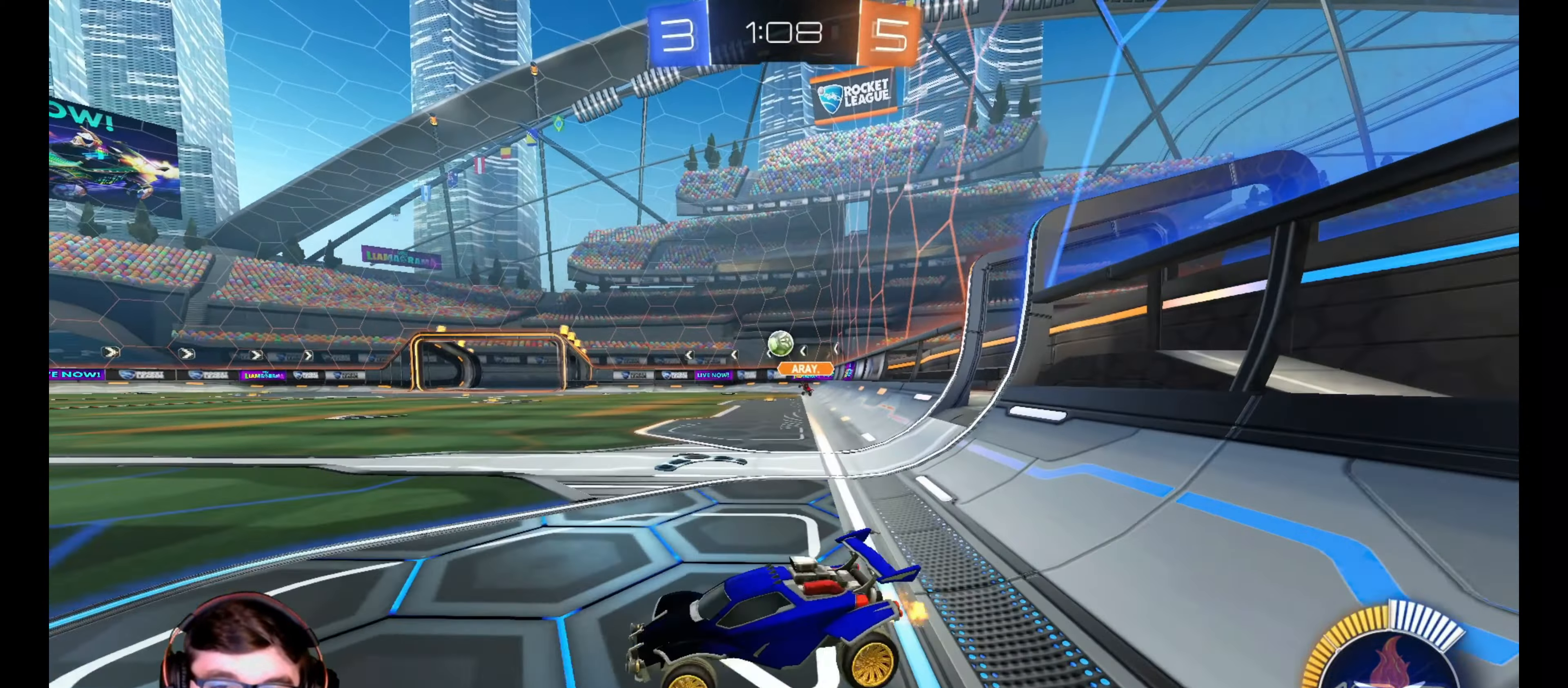
{"buttons": ["R1", "R2"], "left_stick": "left", "right_stick": "center", "events": [[283, "left_stick", "center"], [367, "left_stick", "left"], [383, "L1", "down"], [467, "R1", "down"], [500, "L1", "up"]]}
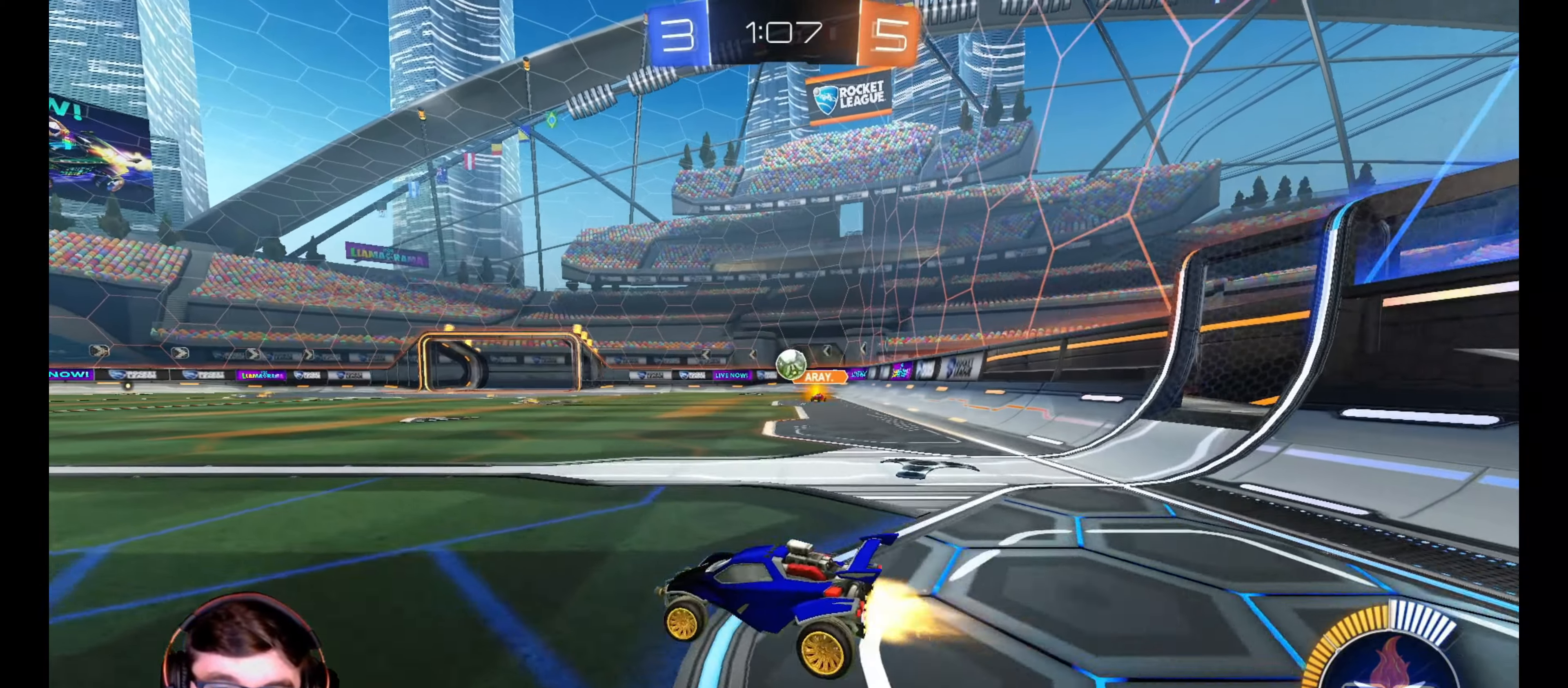
{"buttons": ["R2"], "left_stick": "left", "right_stick": "center", "events": [[133, "R1", "up"], [200, "left_stick", "center"], [483, "left_stick", "left"]]}
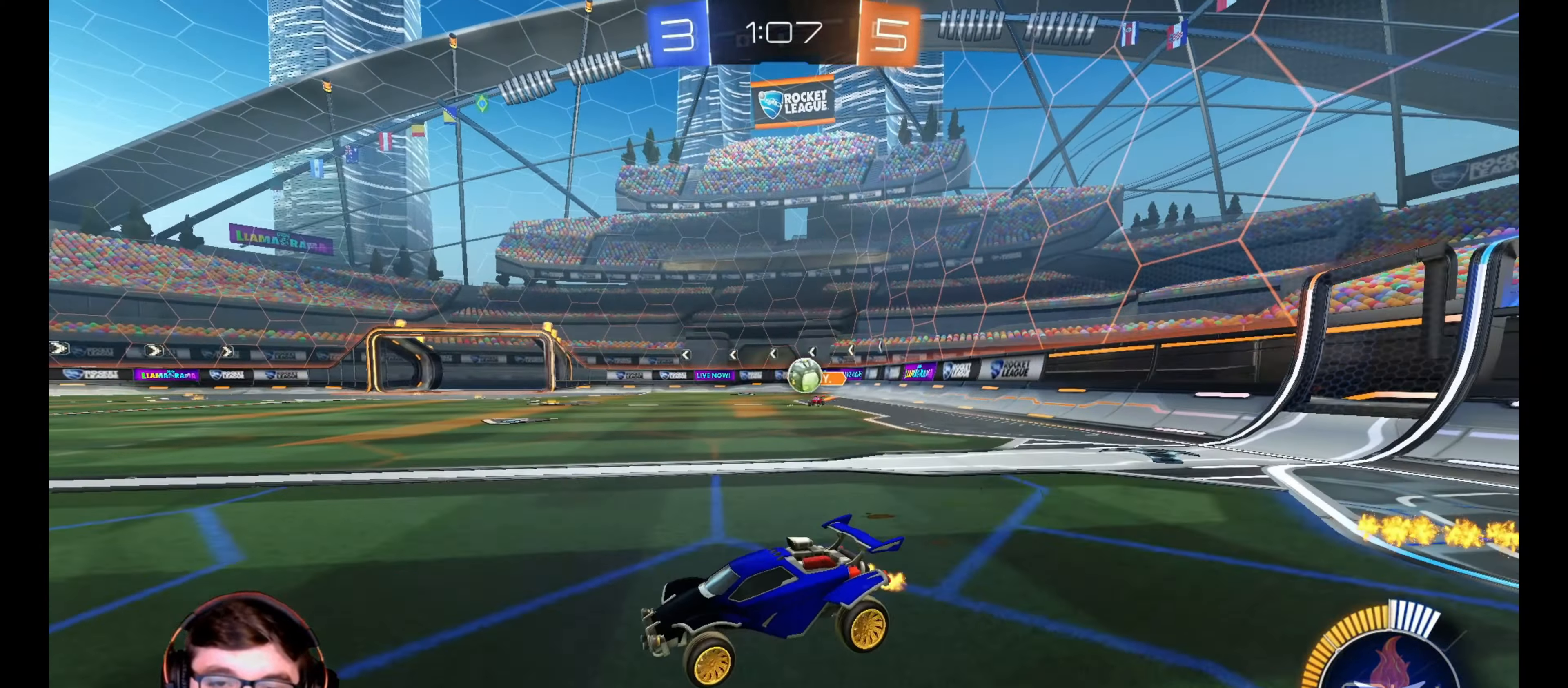
{"buttons": ["R2"], "left_stick": "center", "right_stick": "center", "events": [[467, "left_stick", "center"]]}
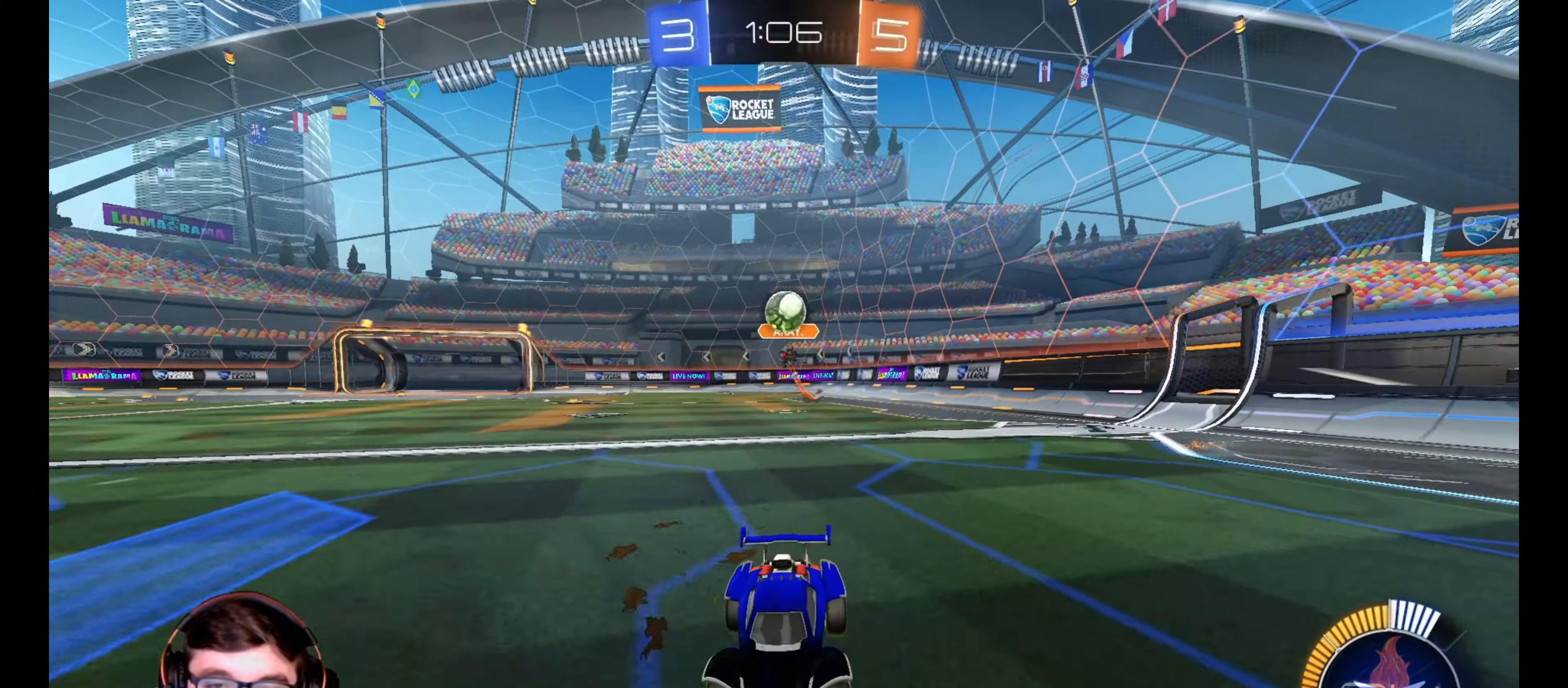
{"buttons": ["R1", "R2"], "left_stick": "center", "right_stick": "center", "events": [[100, "left_stick", "left"], [250, "R1", "down"], [283, "left_stick", "center"]]}
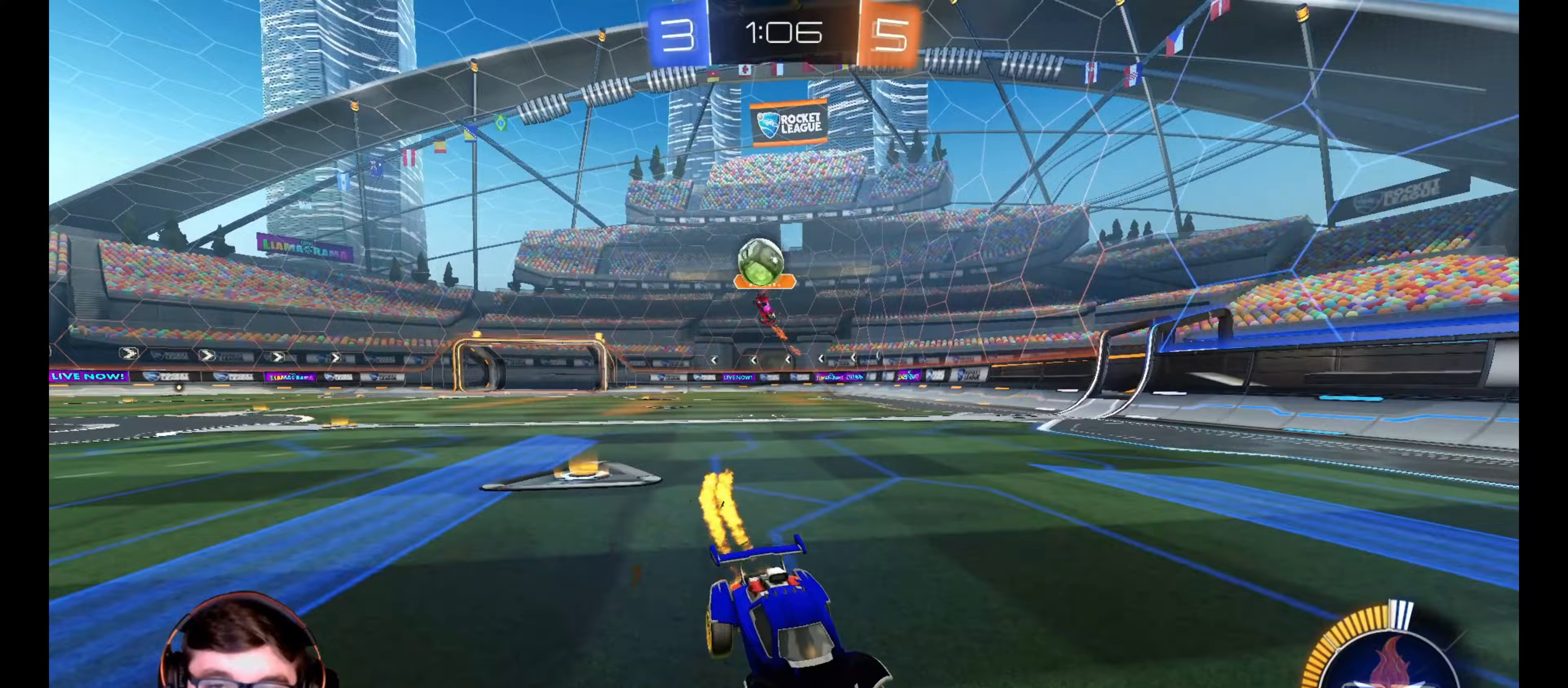
{"buttons": ["R2"], "left_stick": "center", "right_stick": "center", "events": [[250, "left_stick", "right"], [333, "R1", "up"], [367, "left_stick", "center"]]}
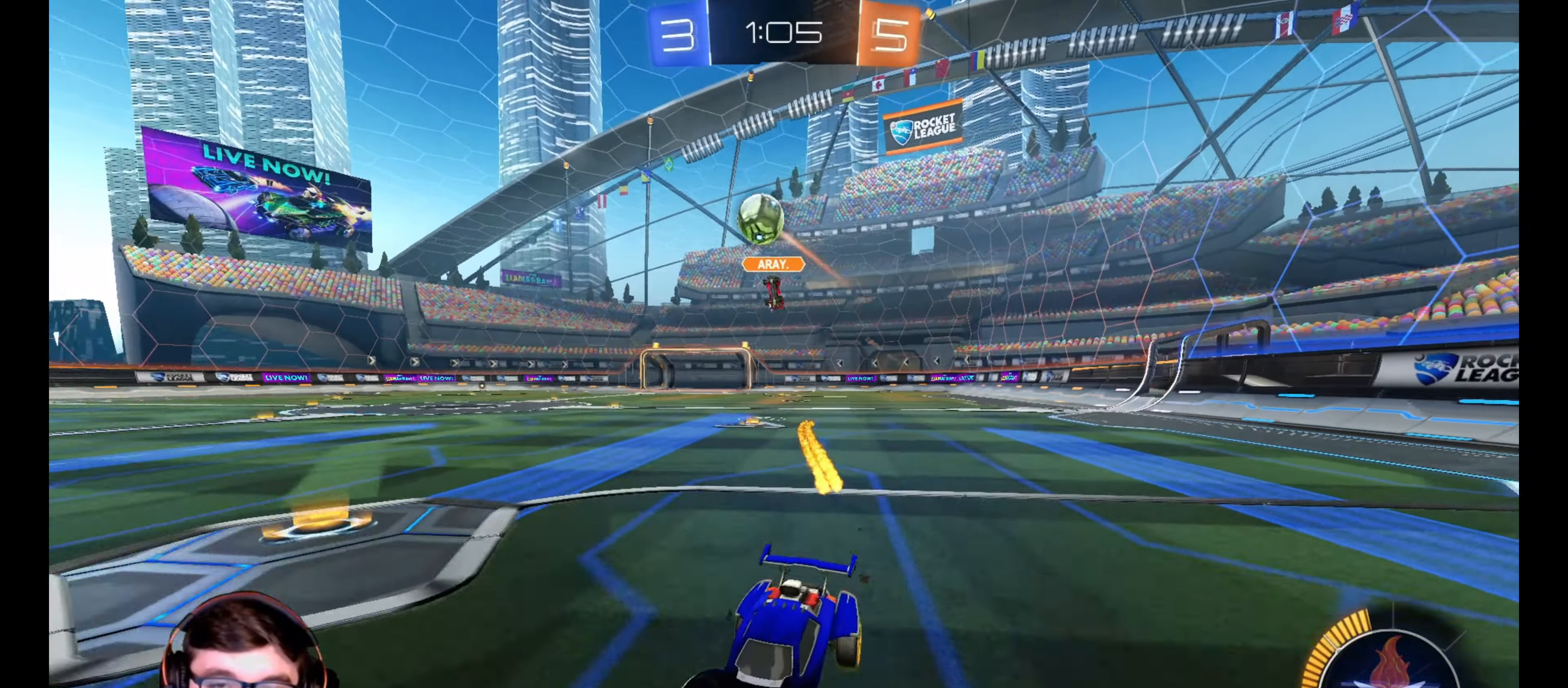
{"buttons": ["R2"], "left_stick": "center", "right_stick": "center", "events": [[50, "R2", "up"], [267, "R2", "down"], [283, "left_stick", "right"], [467, "left_stick", "center"]]}
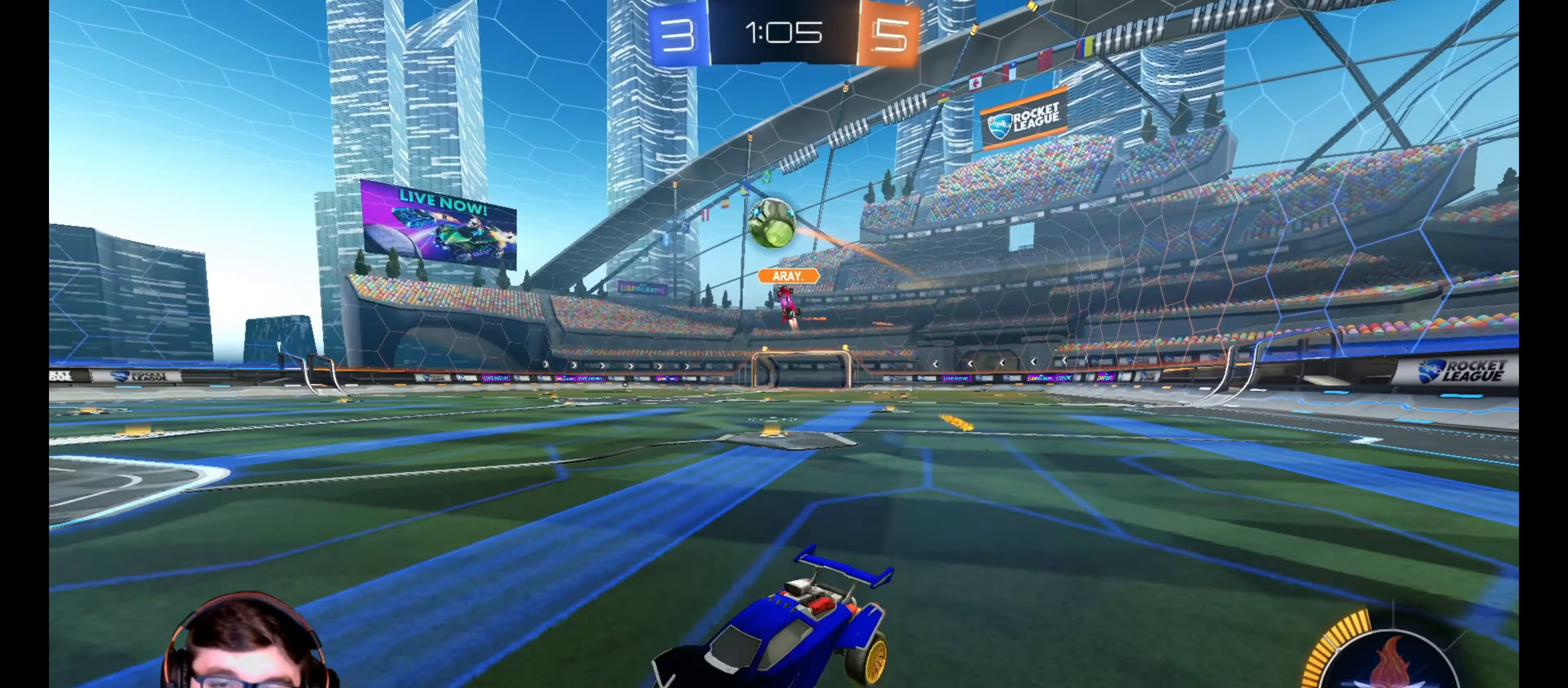
{"buttons": ["R2"], "left_stick": "right", "right_stick": "center", "events": [[150, "left_stick", "right"], [283, "R2", "up"], [350, "left_stick", "center"], [417, "R2", "down"], [417, "left_stick", "right"]]}
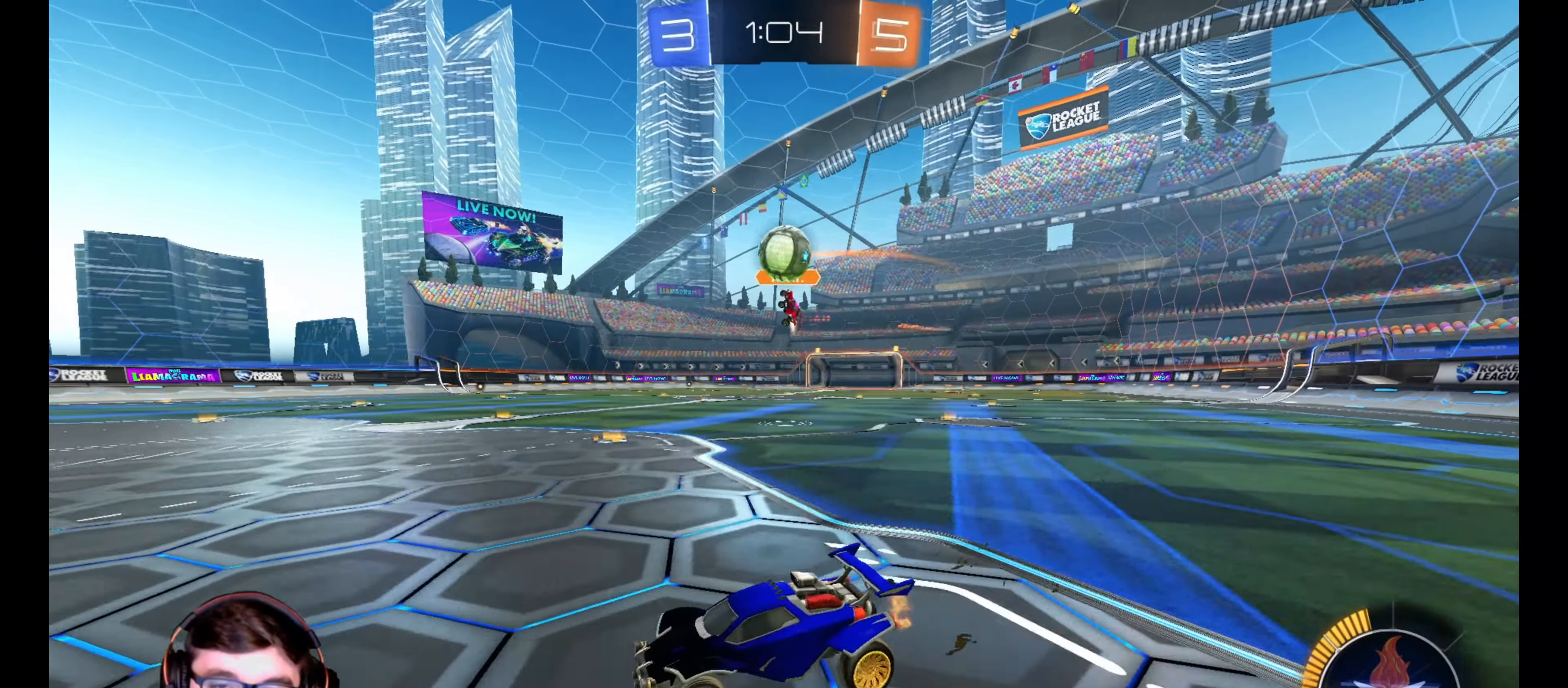
{"buttons": ["R2"], "left_stick": "center", "right_stick": "center", "events": [[67, "R2", "up"], [267, "left_stick", "down-right"], [283, "L2", "down"], [300, "CROSS", "down"], [350, "L3", "down"], [433, "L3", "up"], [450, "R2", "down"], [467, "CROSS", "up"], [467, "L2", "up"], [483, "left_stick", "center"]]}
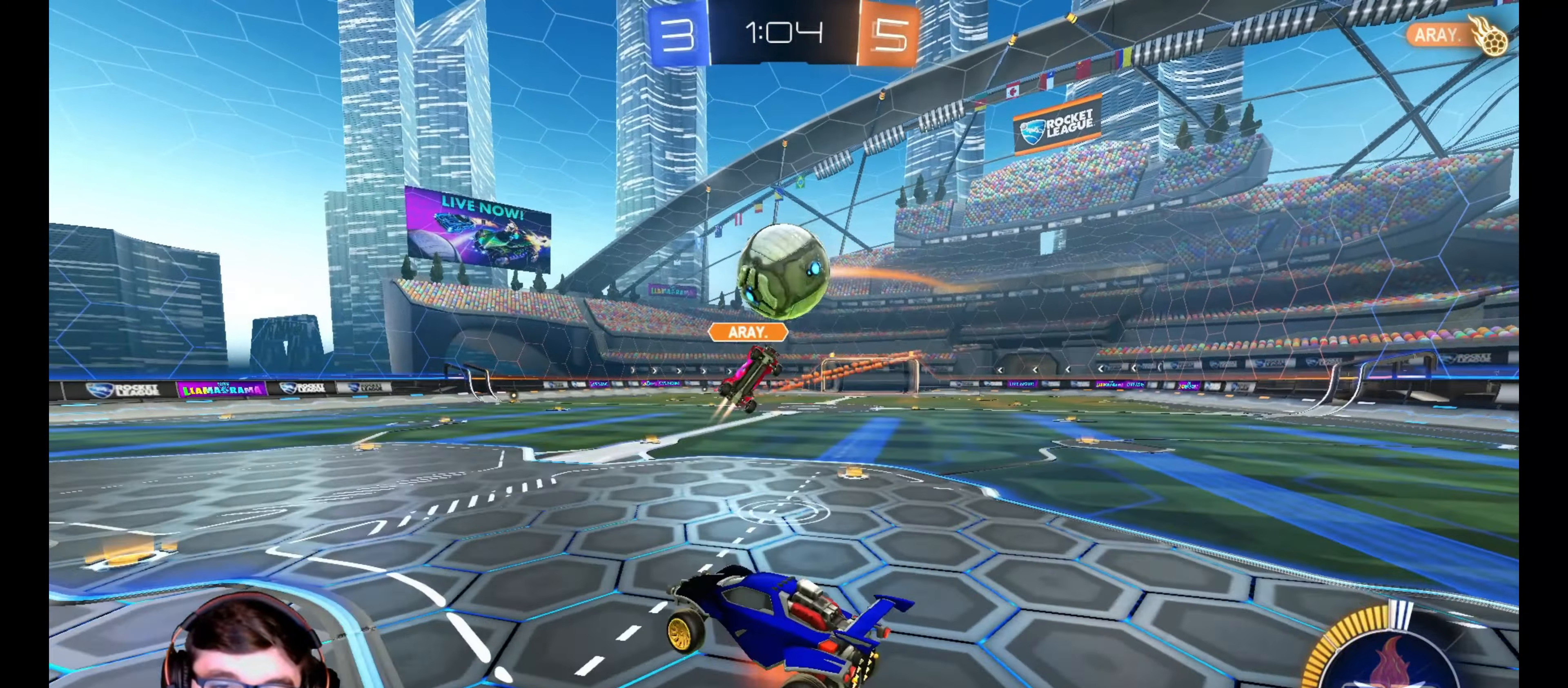
{"buttons": ["L1", "R1", "R2"], "left_stick": "up-left", "right_stick": "center", "events": [[17, "CROSS", "down"], [67, "left_stick", "up-right"], [100, "CROSS", "up"], [117, "left_stick", "right"], [233, "R1", "down"], [300, "L1", "down"], [300, "left_stick", "up-left"]]}
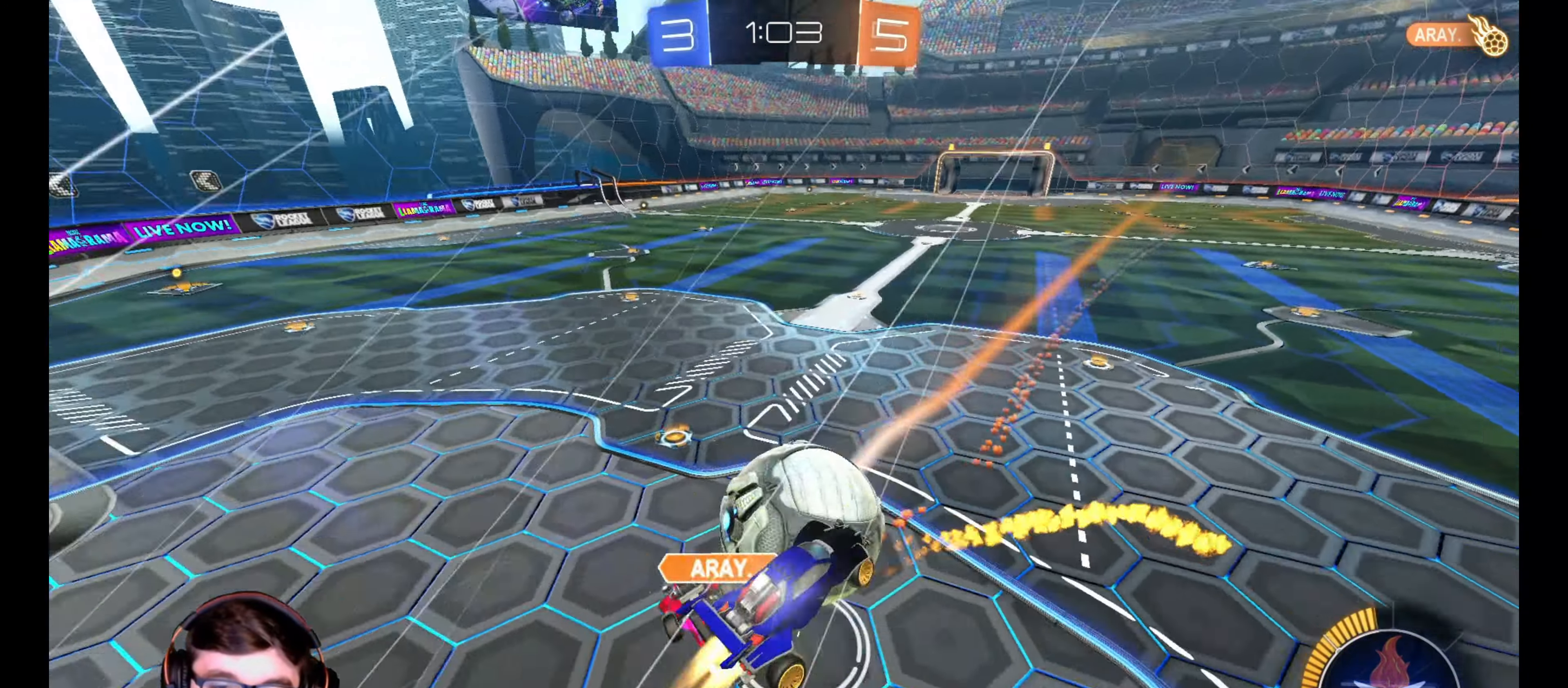
{"buttons": ["L1", "R2"], "left_stick": "left", "right_stick": "center", "events": [[100, "left_stick", "down-left"], [133, "R1", "up"], [433, "left_stick", "left"]]}
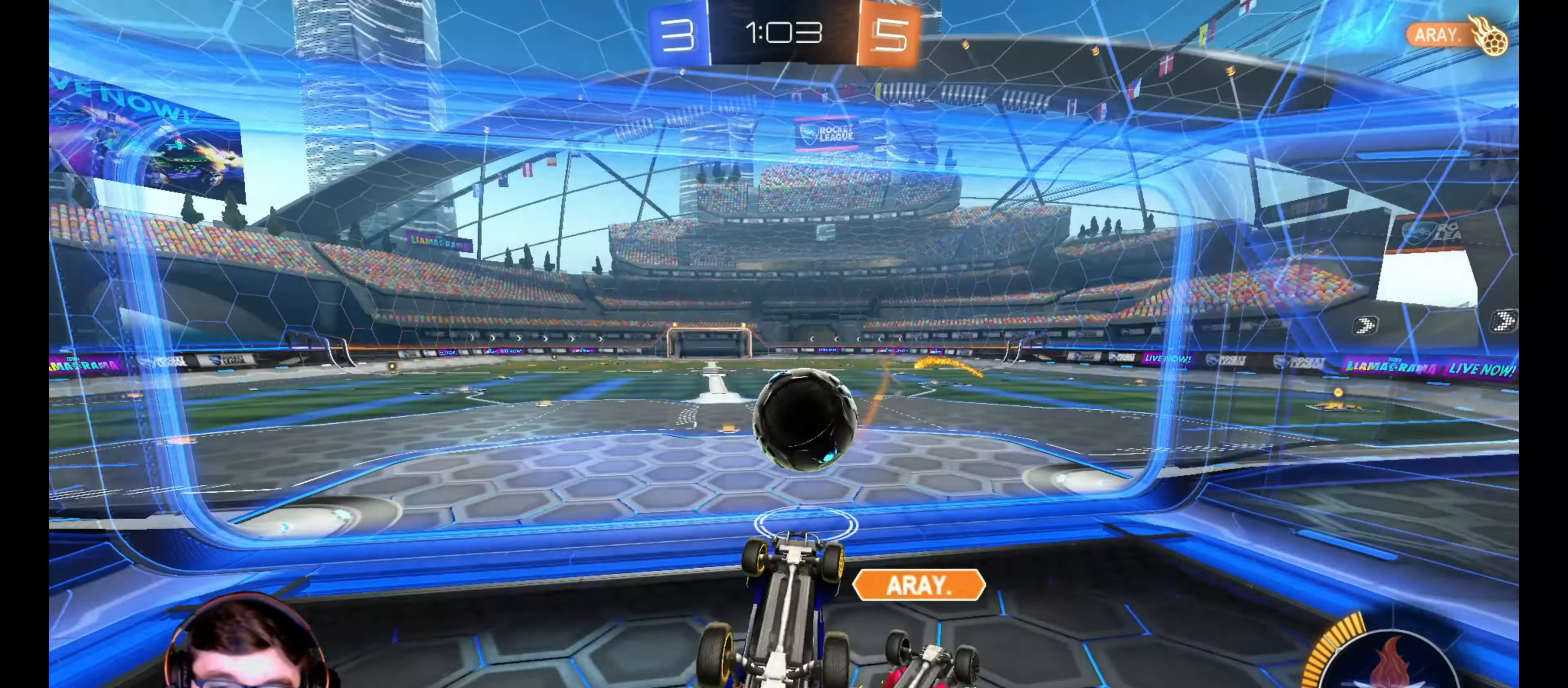
{"buttons": ["TRIANGLE", "R2"], "left_stick": "center", "right_stick": "center", "events": [[50, "left_stick", "up-left"], [150, "L1", "up"], [167, "left_stick", "center"], [217, "TRIANGLE", "down"], [250, "SELECT", "down"], [317, "TRIANGLE", "up"], [367, "SELECT", "up"], [450, "TRIANGLE", "down"]]}
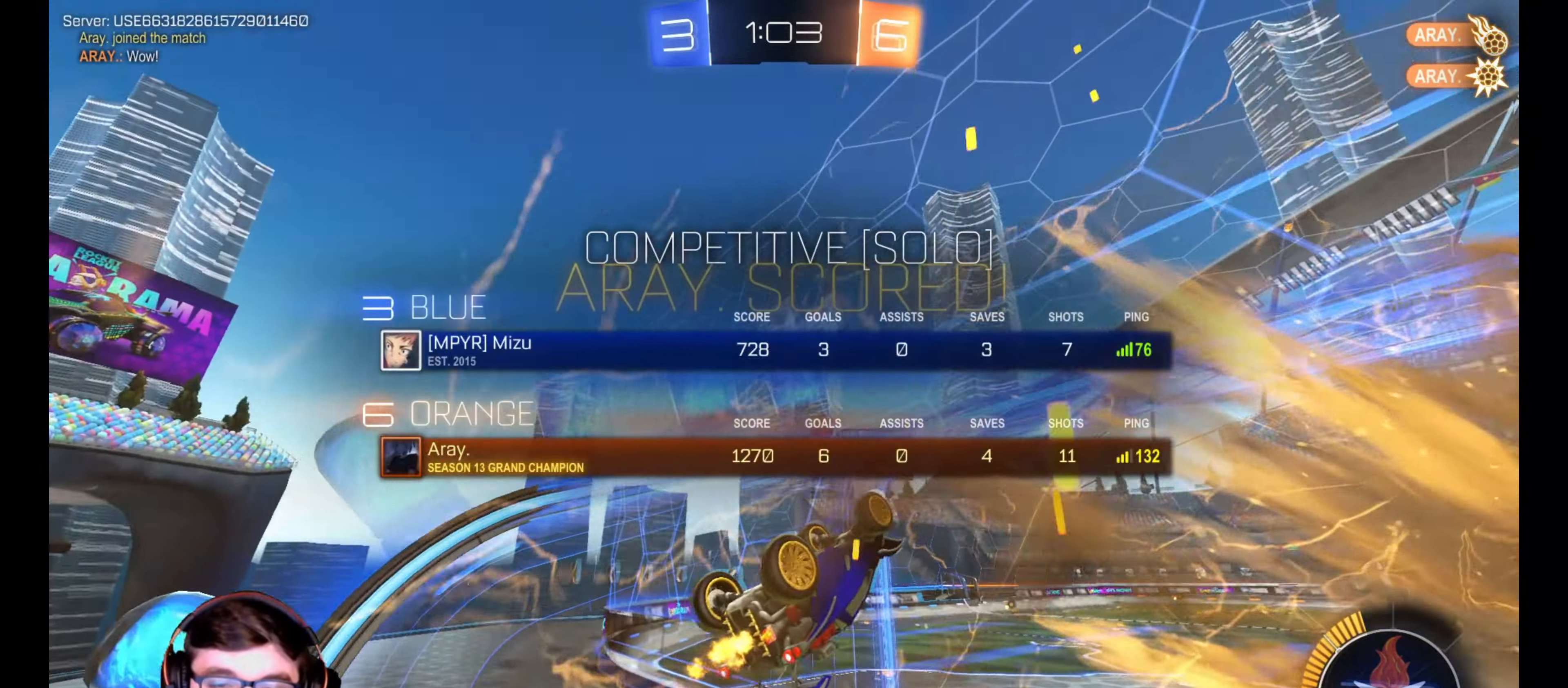
{"buttons": ["L1"], "left_stick": "left", "right_stick": "center", "events": [[50, "TRIANGLE", "up"], [267, "CROSS", "down"], [367, "CROSS", "up"], [400, "left_stick", "left"], [417, "L1", "down"], [467, "R2", "up"]]}
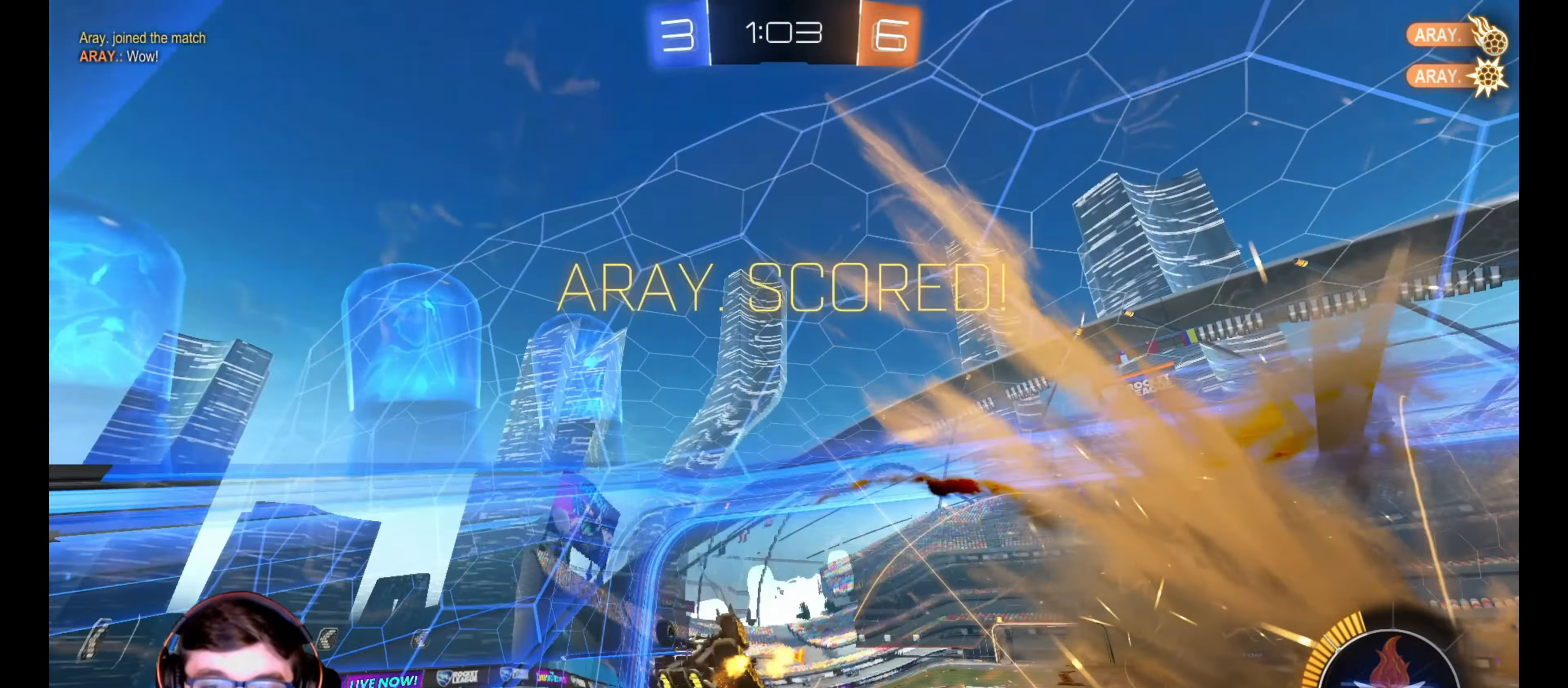
{"buttons": [], "left_stick": "center", "right_stick": "center", "events": [[367, "L1", "up"], [467, "left_stick", "center"]]}
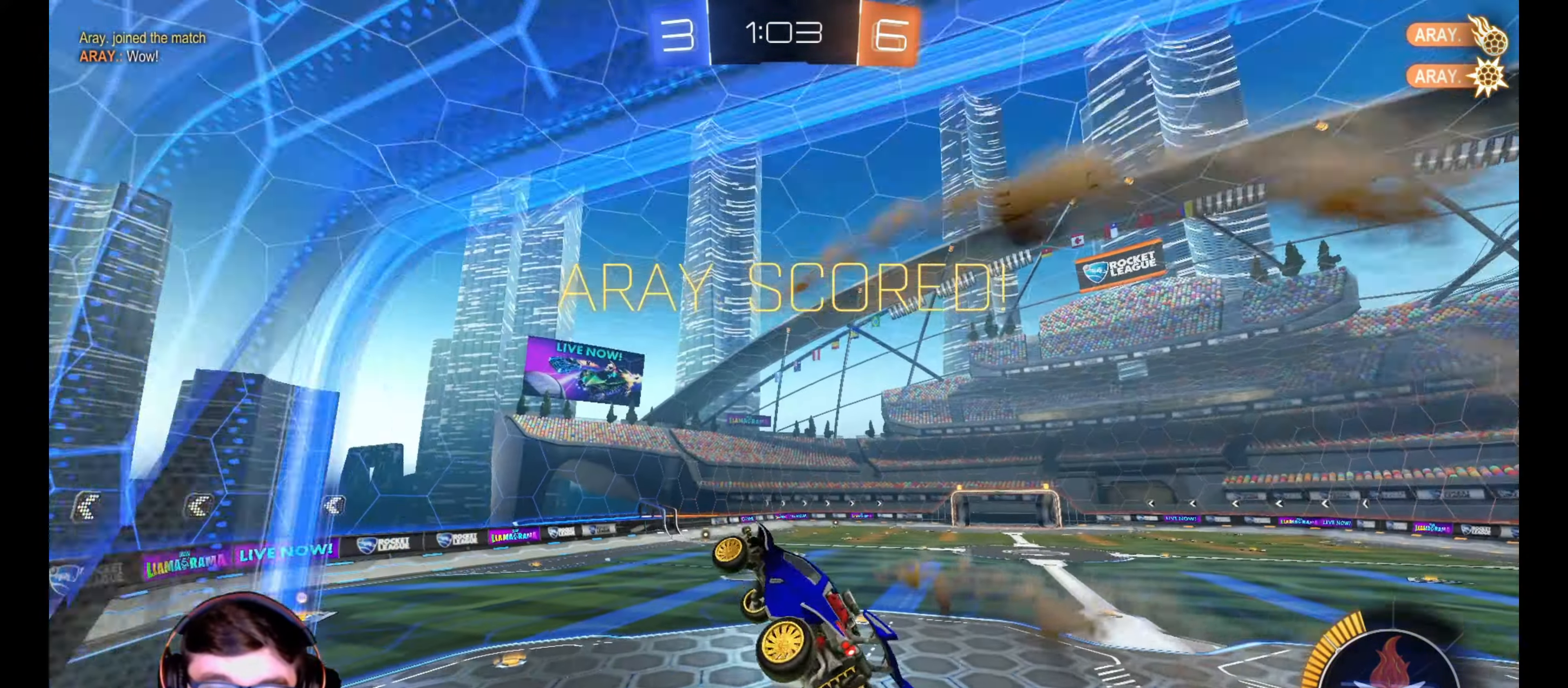
{"buttons": ["R2"], "left_stick": "center", "right_stick": "center", "events": [[50, "R2", "down"]]}